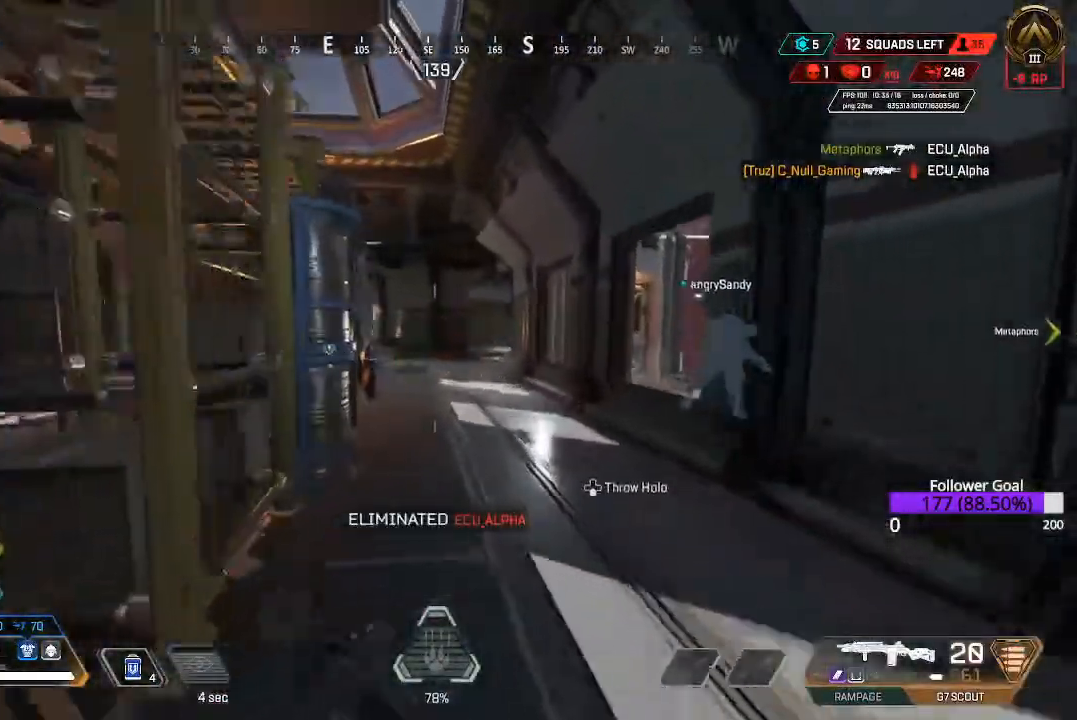
Gameplay with a controller (Xbox layout); each line is a JSON object with the inputs held at the frame after it. "events" lists button and stick changes between this image and that frame as [ms after this image, input, new state], when the widget could be followed in between.
{"buttons": [], "left_stick": "up-right", "right_stick": "center", "events": [[100, "L3", "up"]]}
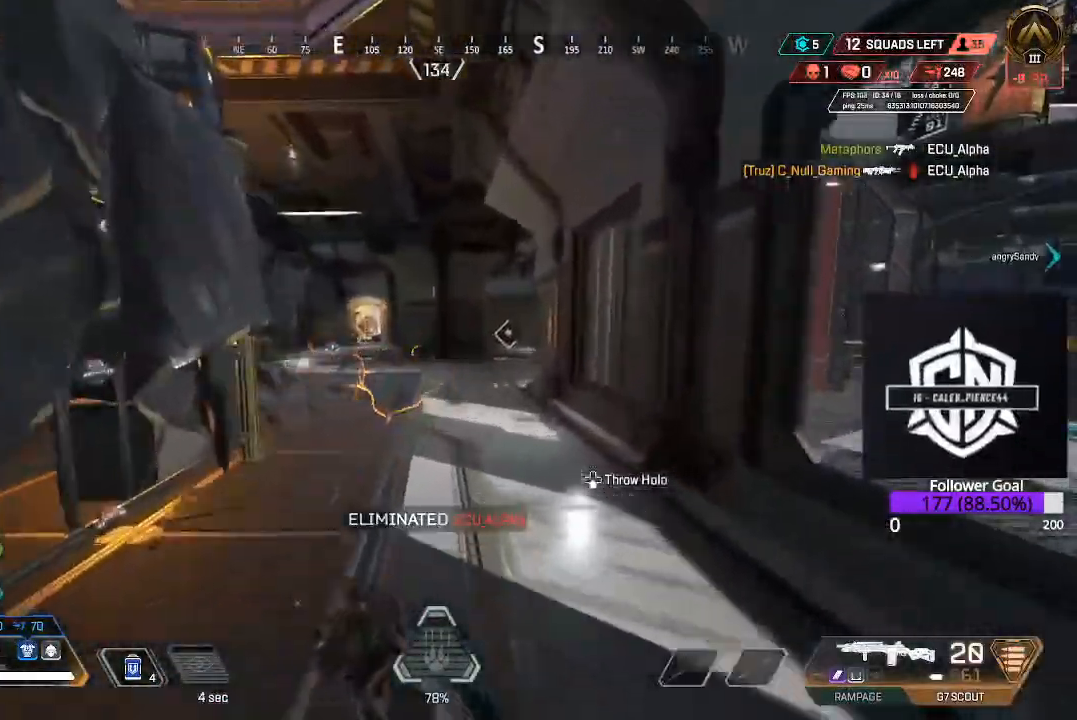
{"buttons": ["L3"], "left_stick": "up", "right_stick": "center", "events": [[367, "left_stick", "up"], [500, "L3", "down"]]}
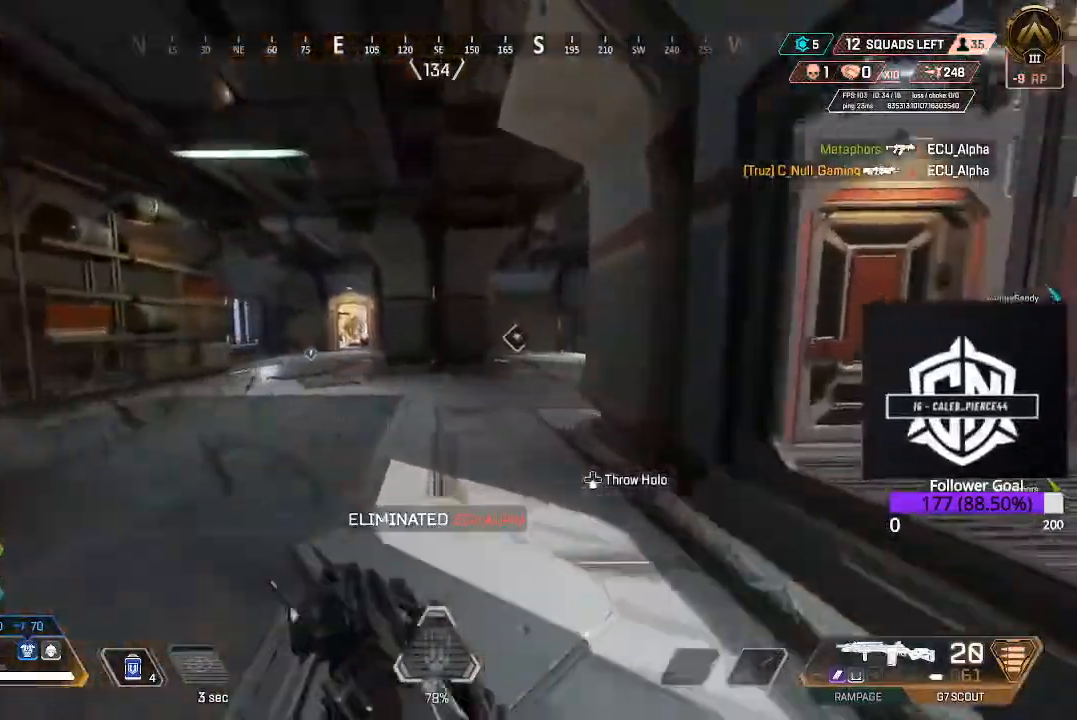
{"buttons": ["L3"], "left_stick": "up", "right_stick": "right", "events": [[200, "L3", "up"], [467, "L3", "down"], [483, "right_stick", "right"]]}
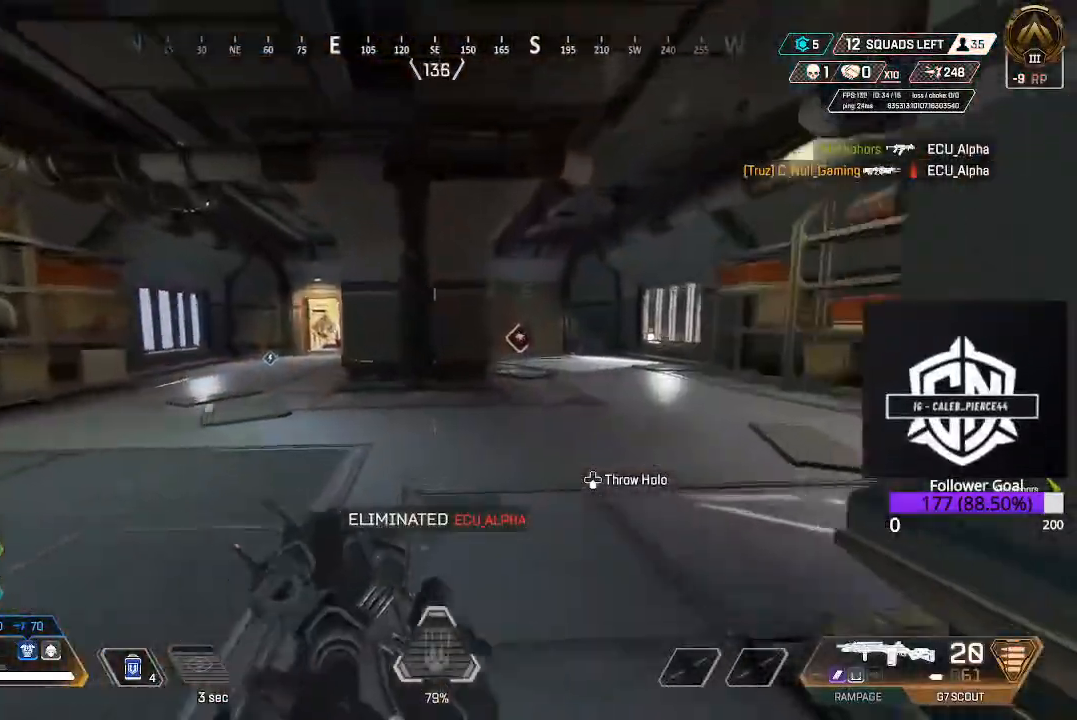
{"buttons": ["L3"], "left_stick": "up-left", "right_stick": "right", "events": [[117, "L3", "up"], [233, "L3", "down"], [233, "left_stick", "up-left"]]}
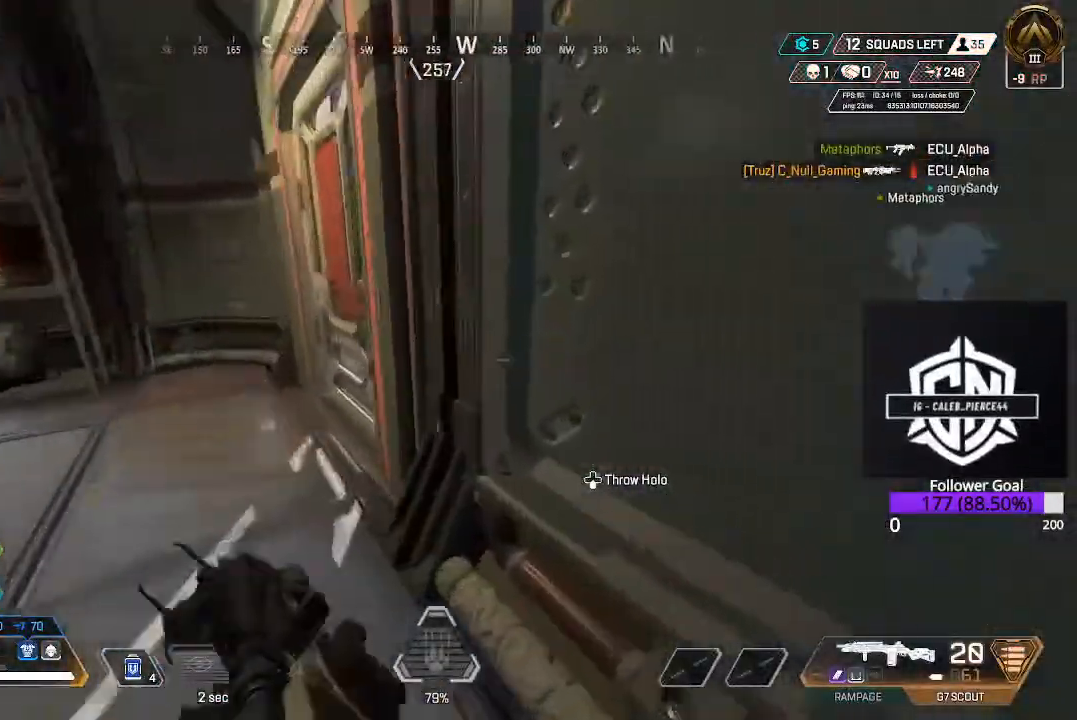
{"buttons": ["L3"], "left_stick": "up", "right_stick": "right", "events": [[17, "right_stick", "center"], [50, "L3", "up"], [117, "X", "down"], [250, "X", "up"], [250, "left_stick", "up"], [317, "L3", "down"], [417, "right_stick", "right"]]}
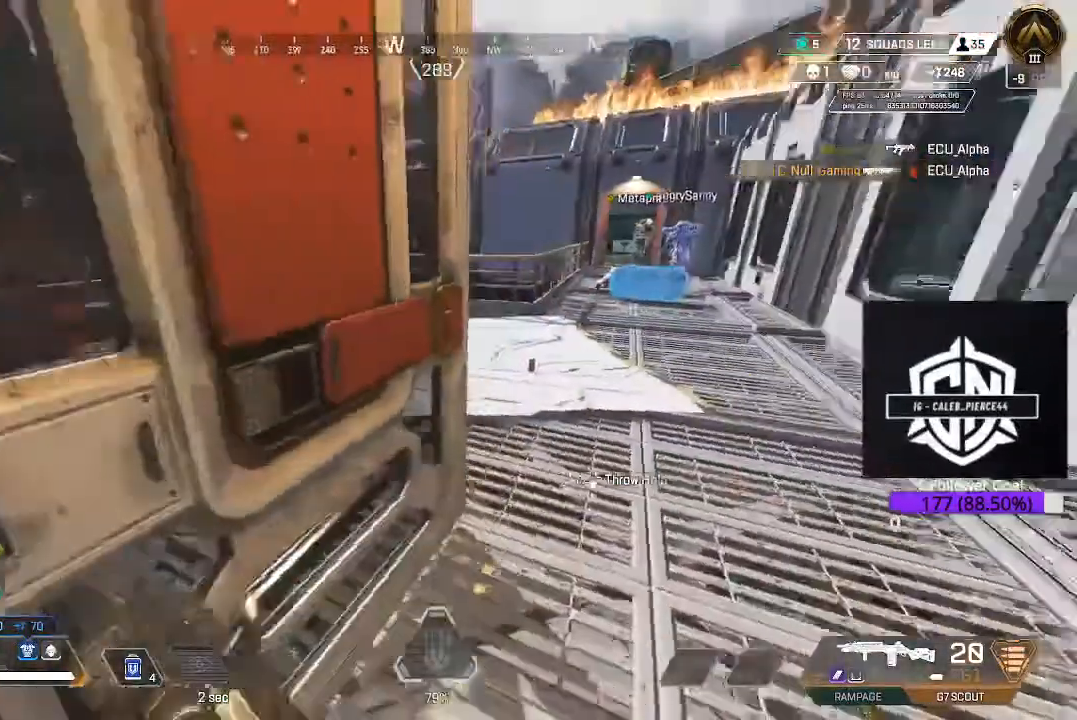
{"buttons": [], "left_stick": "up", "right_stick": "center", "events": [[17, "L3", "up"], [117, "right_stick", "up"], [183, "L3", "down"], [450, "L3", "up"], [500, "right_stick", "center"]]}
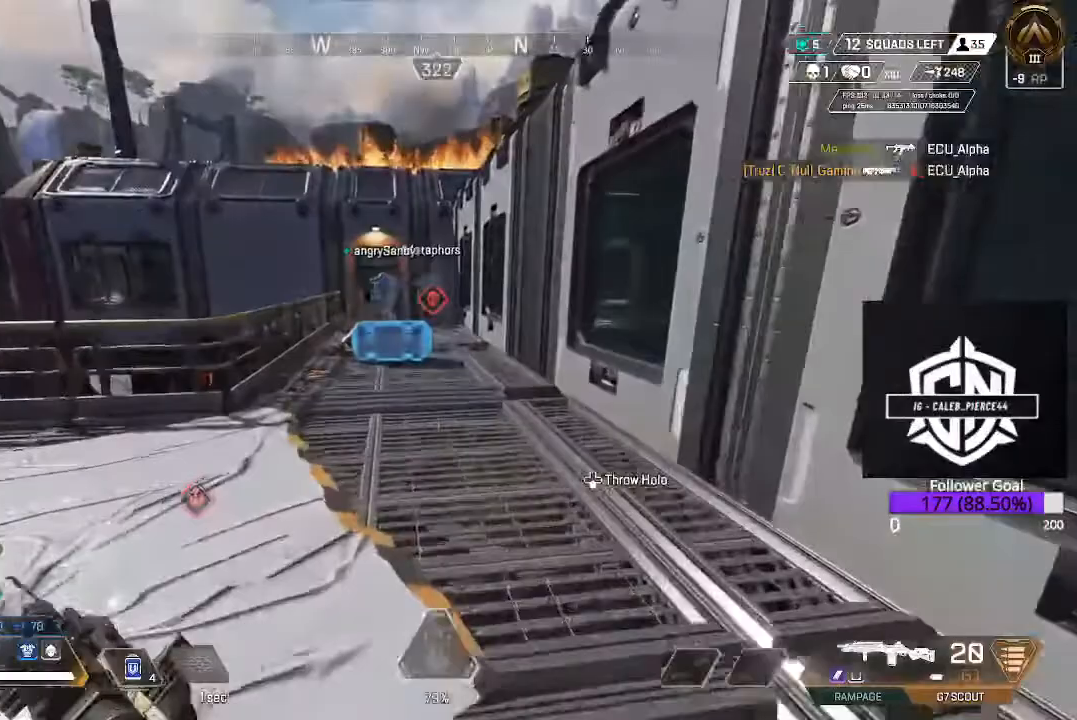
{"buttons": ["X"], "left_stick": "up", "right_stick": "center", "events": [[350, "X", "down"]]}
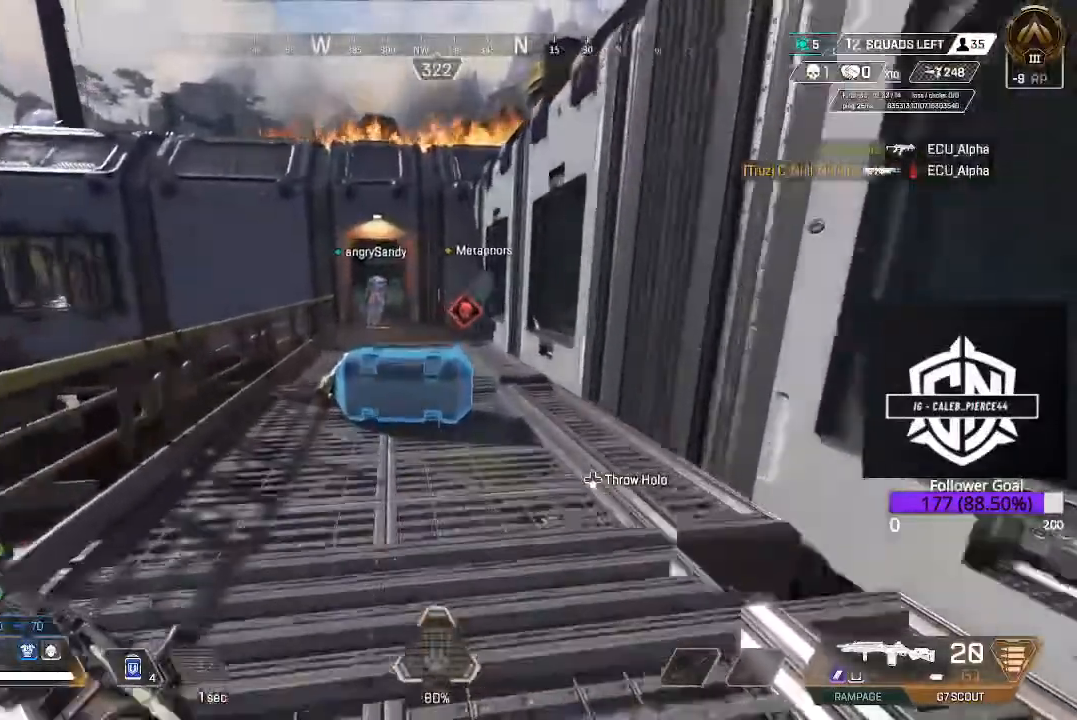
{"buttons": ["X"], "left_stick": "center", "right_stick": "center", "events": [[183, "left_stick", "center"]]}
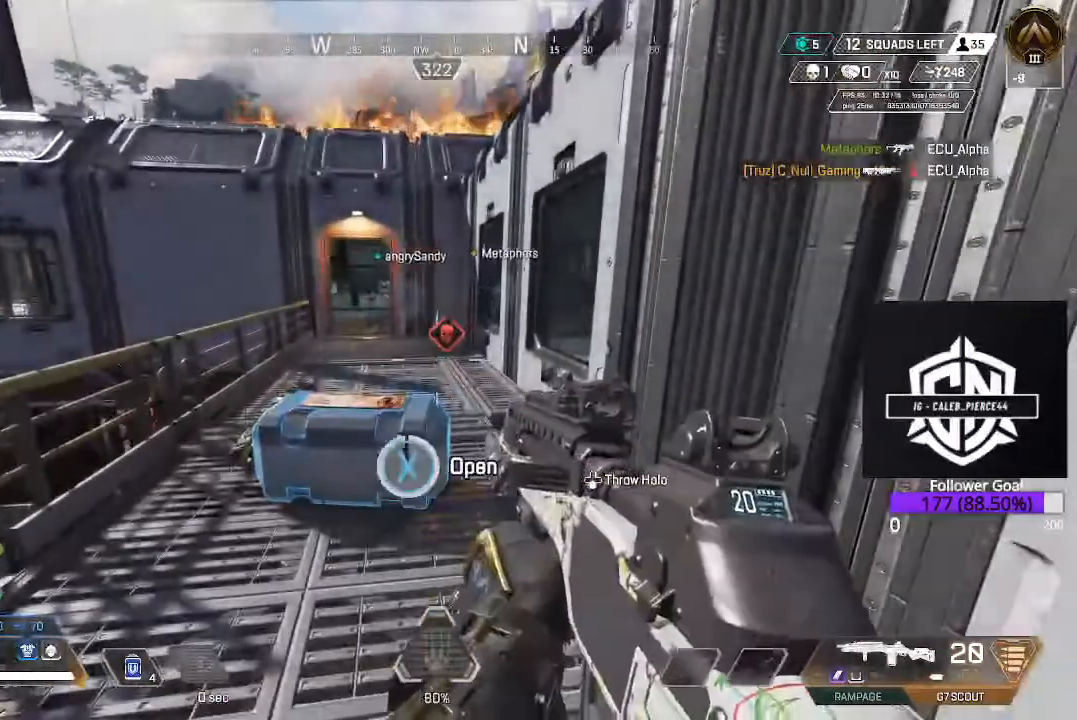
{"buttons": ["A"], "left_stick": "center", "right_stick": "center", "events": [[67, "X", "up"], [83, "left_stick", "up-left"], [217, "left_stick", "center"], [500, "A", "down"]]}
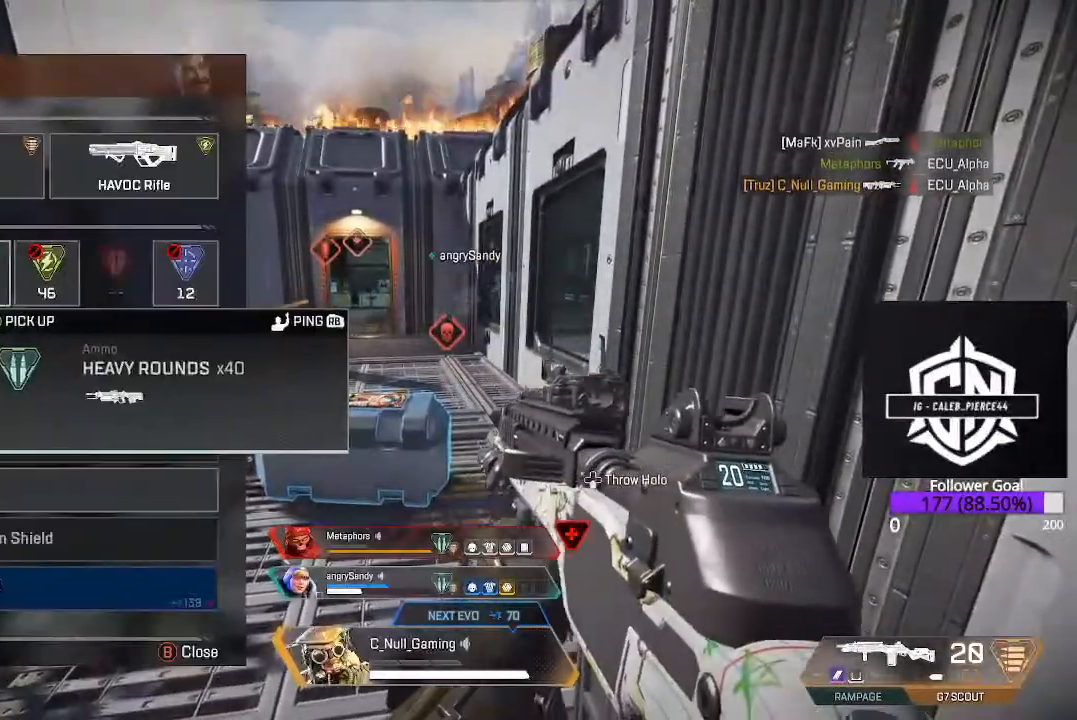
{"buttons": [], "left_stick": "center", "right_stick": "center", "events": [[117, "A", "up"], [233, "left_stick", "left"], [283, "left_stick", "center"], [300, "A", "down"], [383, "A", "up"]]}
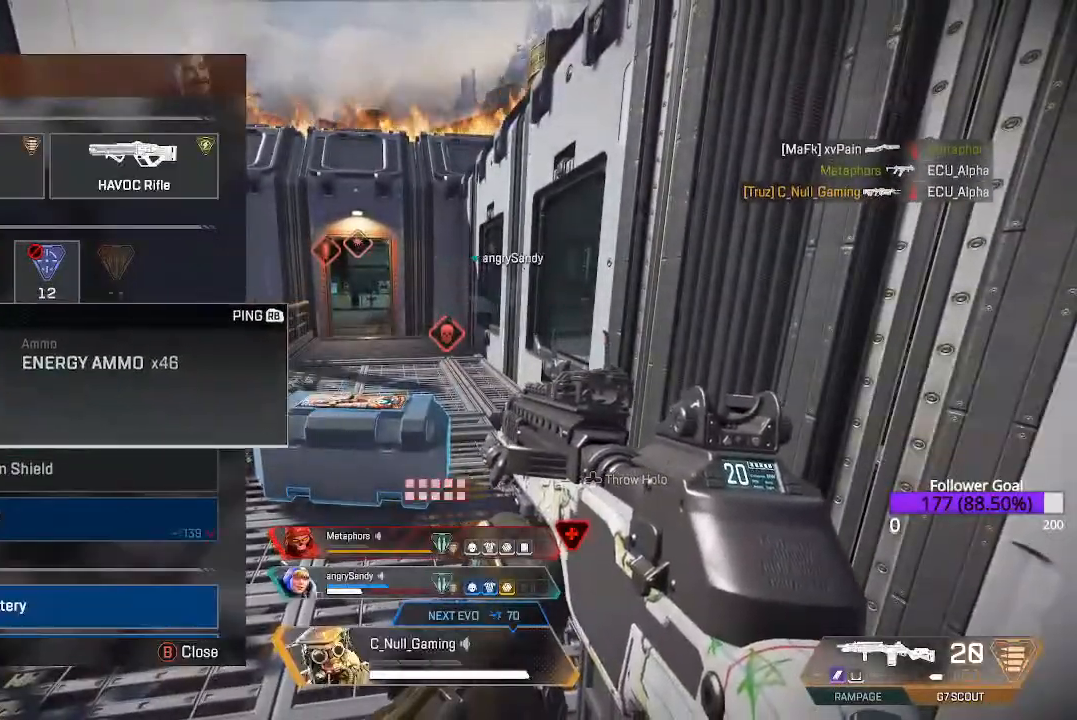
{"buttons": [], "left_stick": "down", "right_stick": "center", "events": [[17, "left_stick", "down"], [133, "left_stick", "center"], [333, "A", "down"], [367, "A", "up"], [483, "left_stick", "down"]]}
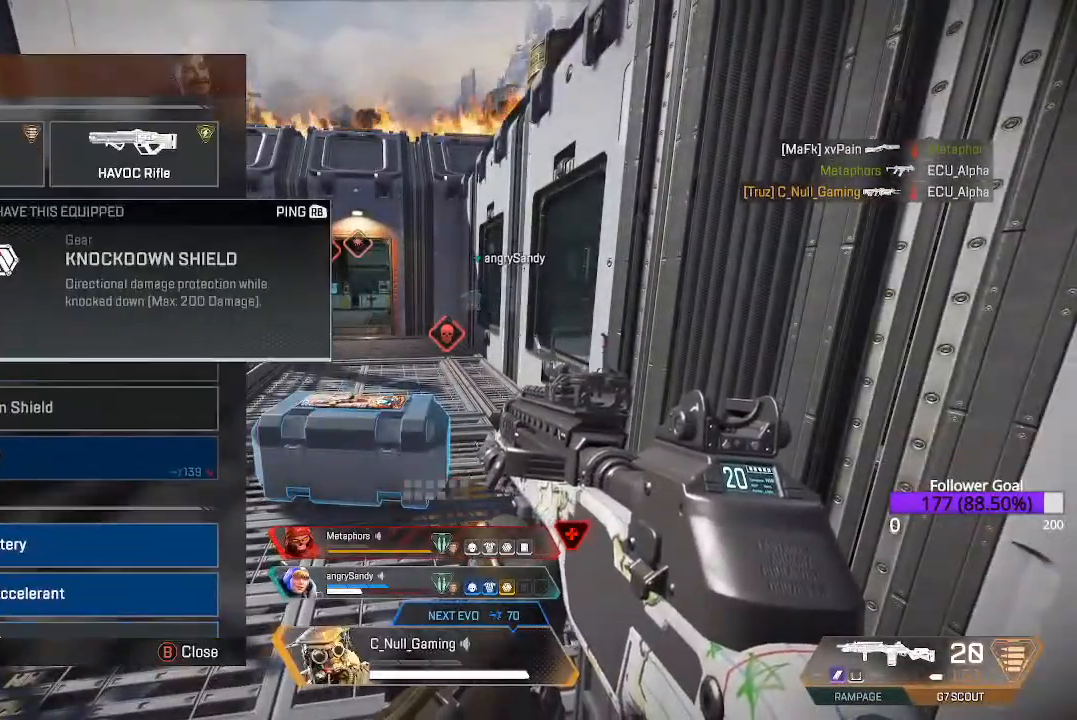
{"buttons": [], "left_stick": "center", "right_stick": "center", "events": [[50, "left_stick", "center"], [200, "left_stick", "down"], [267, "left_stick", "center"], [400, "left_stick", "down"], [500, "left_stick", "center"]]}
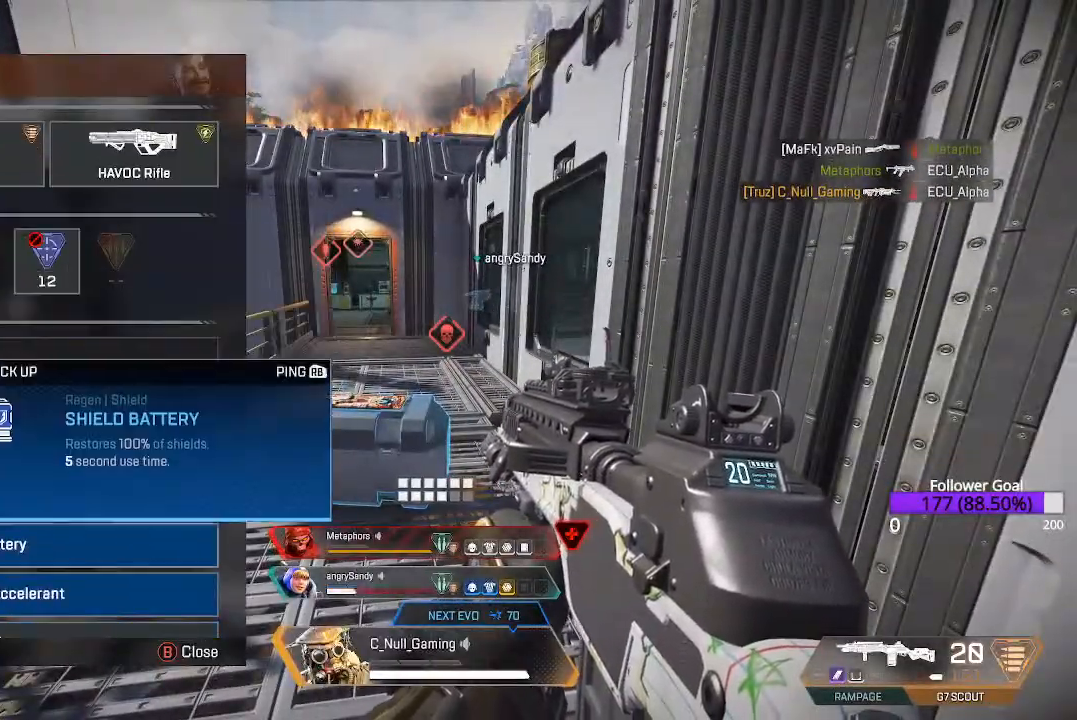
{"buttons": [], "left_stick": "up", "right_stick": "center", "events": [[67, "A", "down"], [167, "A", "up"], [233, "B", "down"], [233, "left_stick", "up"], [300, "L3", "down"], [333, "B", "up"], [467, "L3", "up"]]}
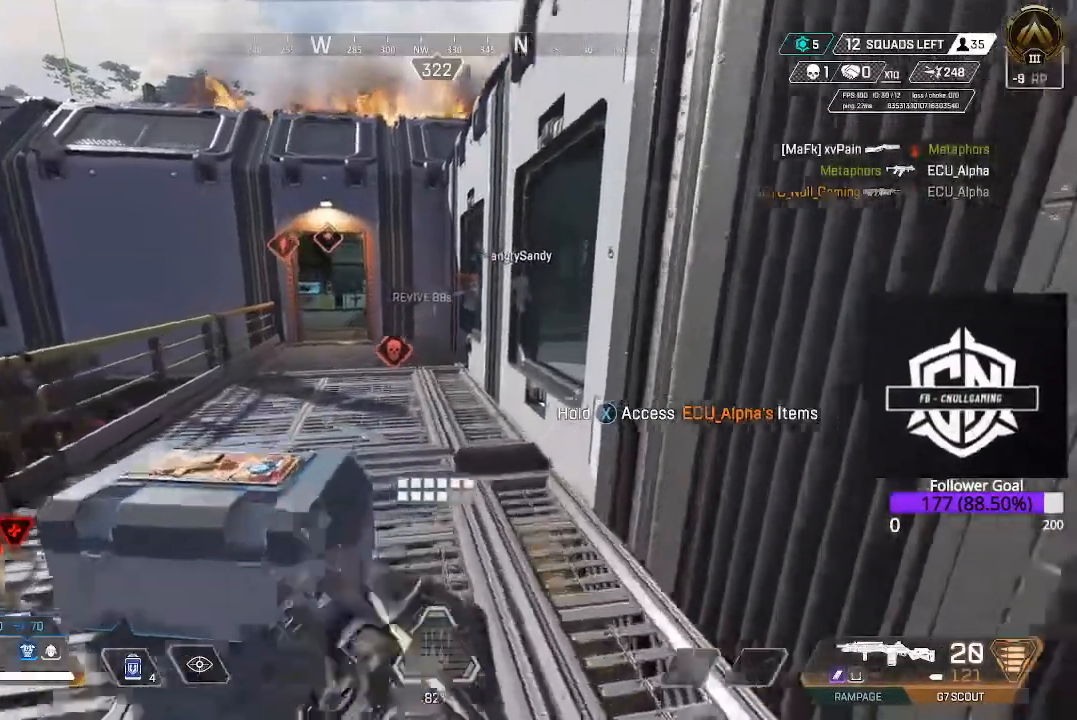
{"buttons": ["Y"], "left_stick": "up", "right_stick": "center"}
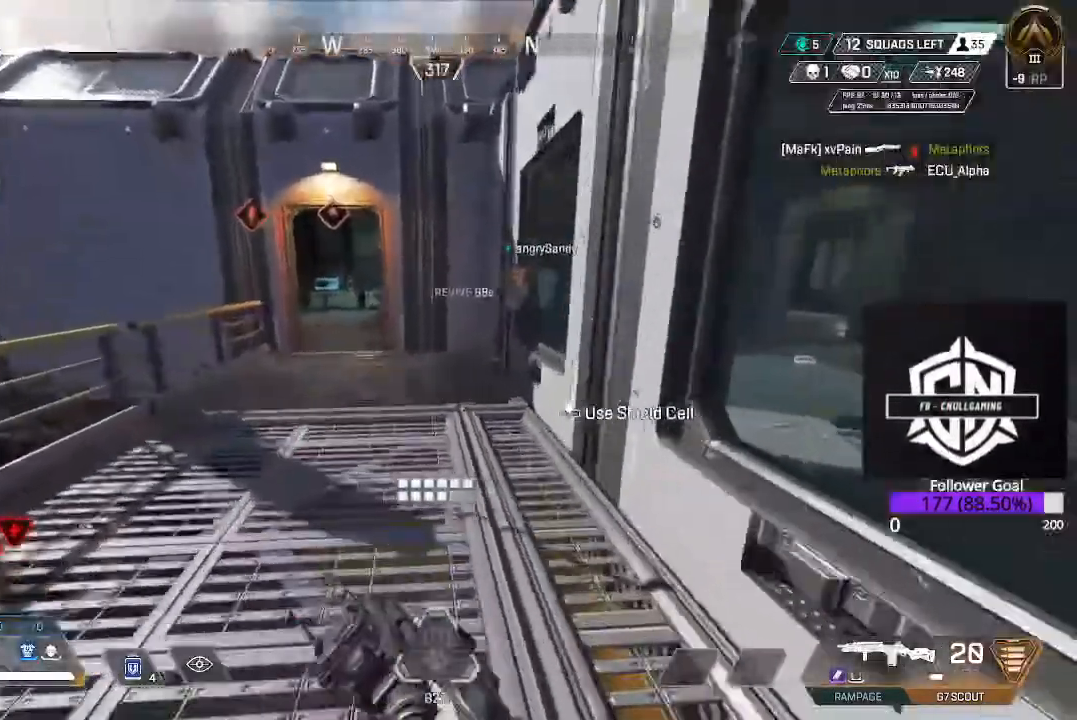
{"buttons": ["X"], "left_stick": "up", "right_stick": "center"}
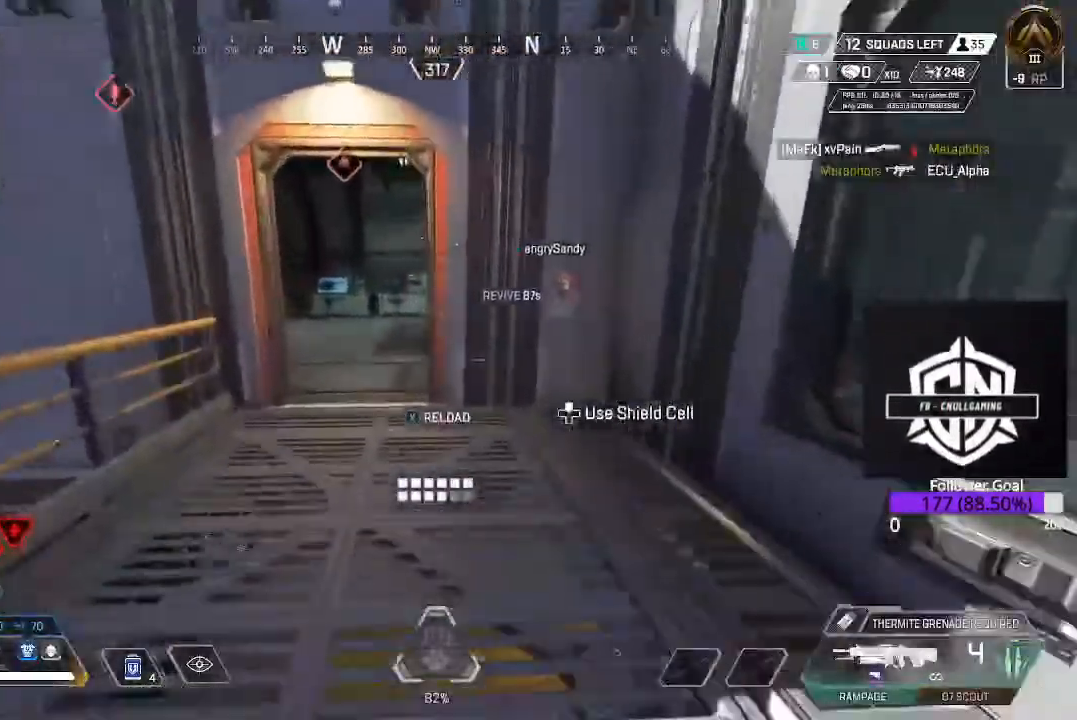
{"buttons": ["L3"], "left_stick": "up", "right_stick": "right"}
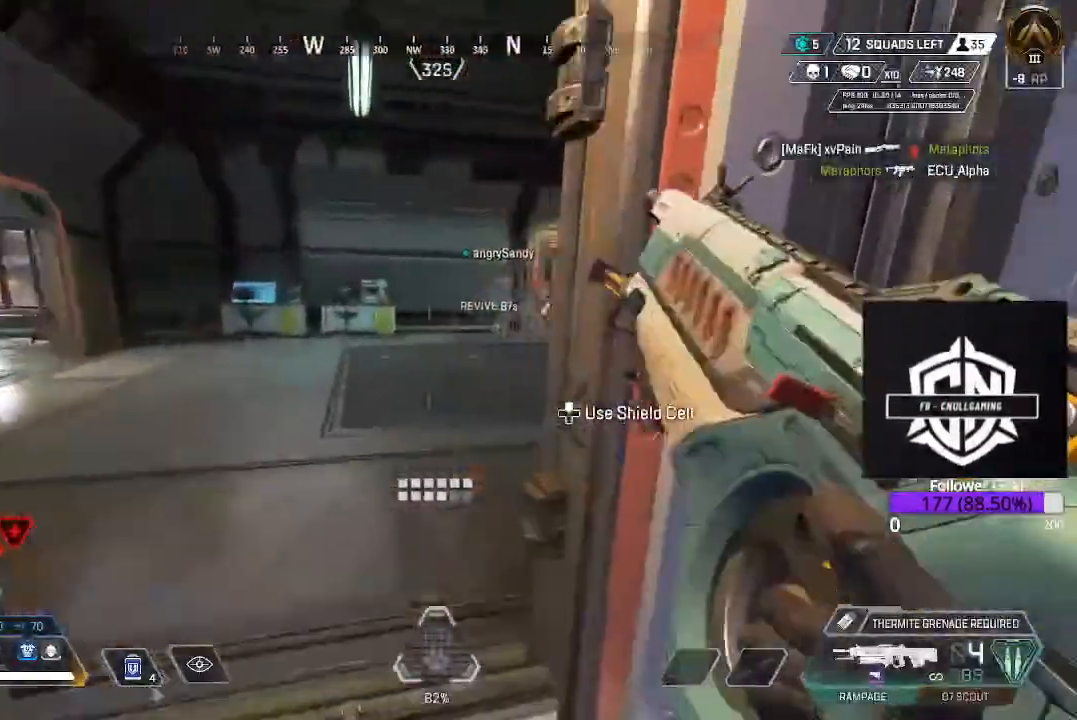
{"buttons": [], "left_stick": "up", "right_stick": "center", "events": [[50, "L3", "up"], [350, "right_stick", "center"]]}
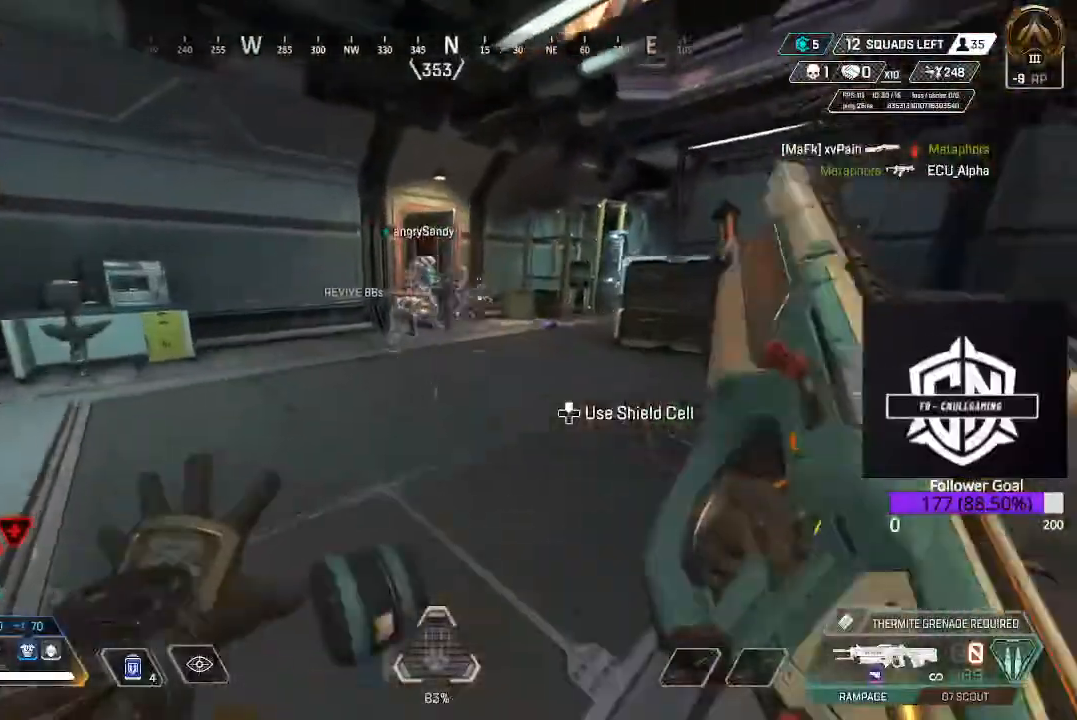
{"buttons": ["L3"], "left_stick": "up-left", "right_stick": "center"}
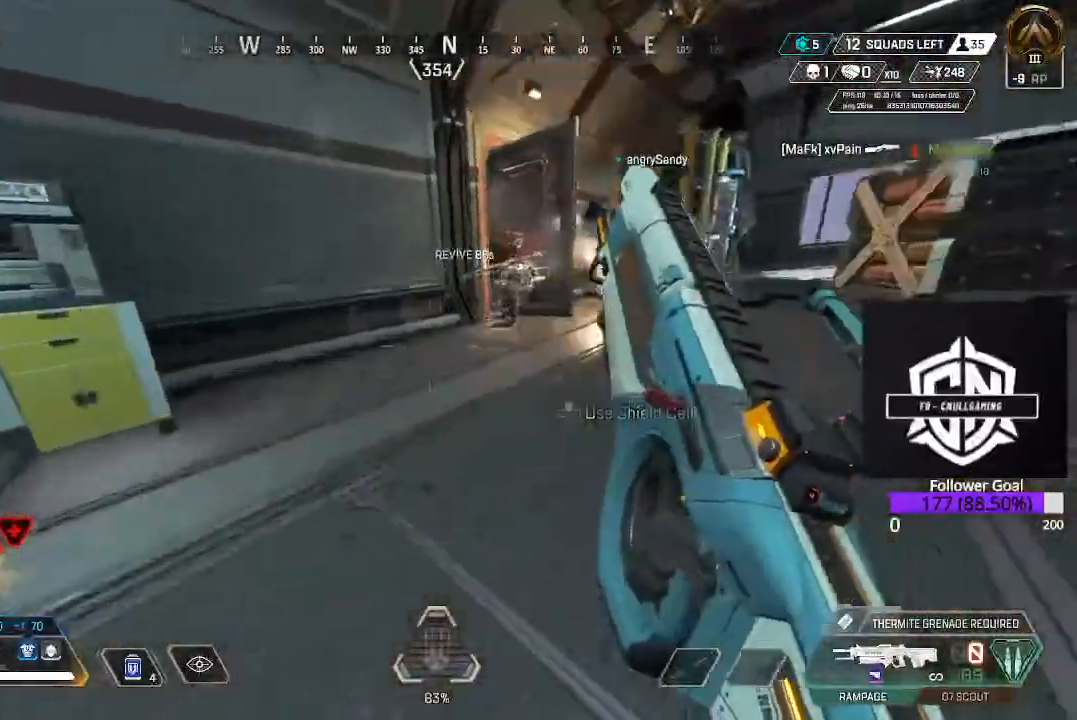
{"buttons": [], "left_stick": "up-right", "right_stick": "center"}
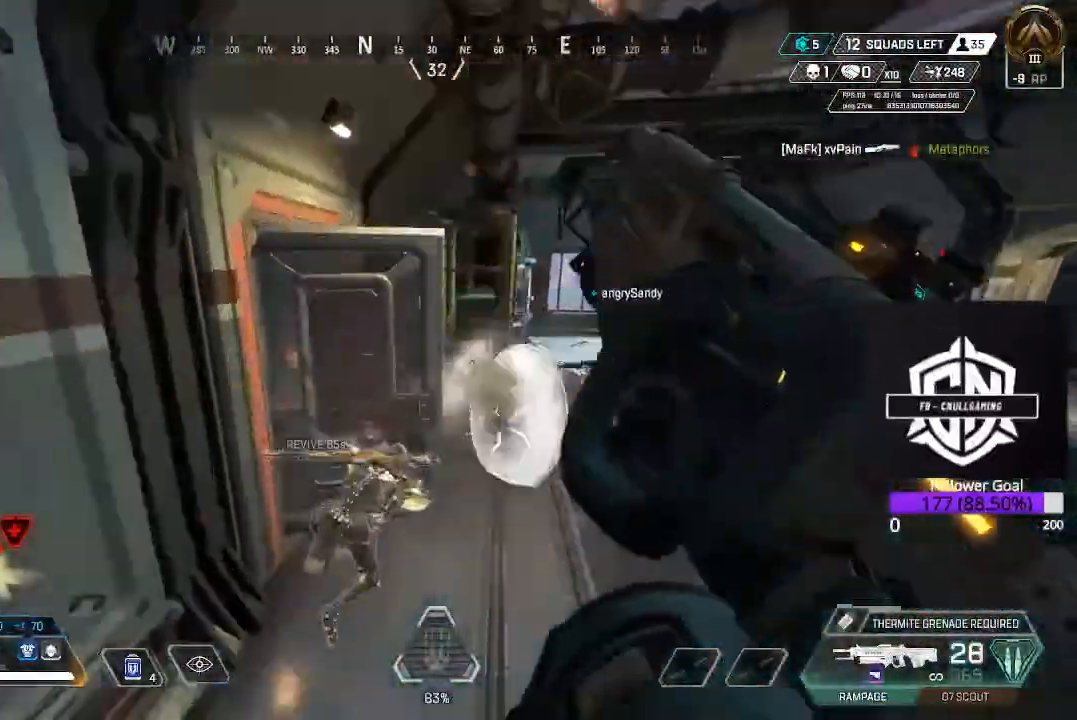
{"buttons": [], "left_stick": "right", "right_stick": "left", "events": [[17, "left_stick", "right"], [117, "right_stick", "down"], [250, "right_stick", "center"], [400, "right_stick", "left"]]}
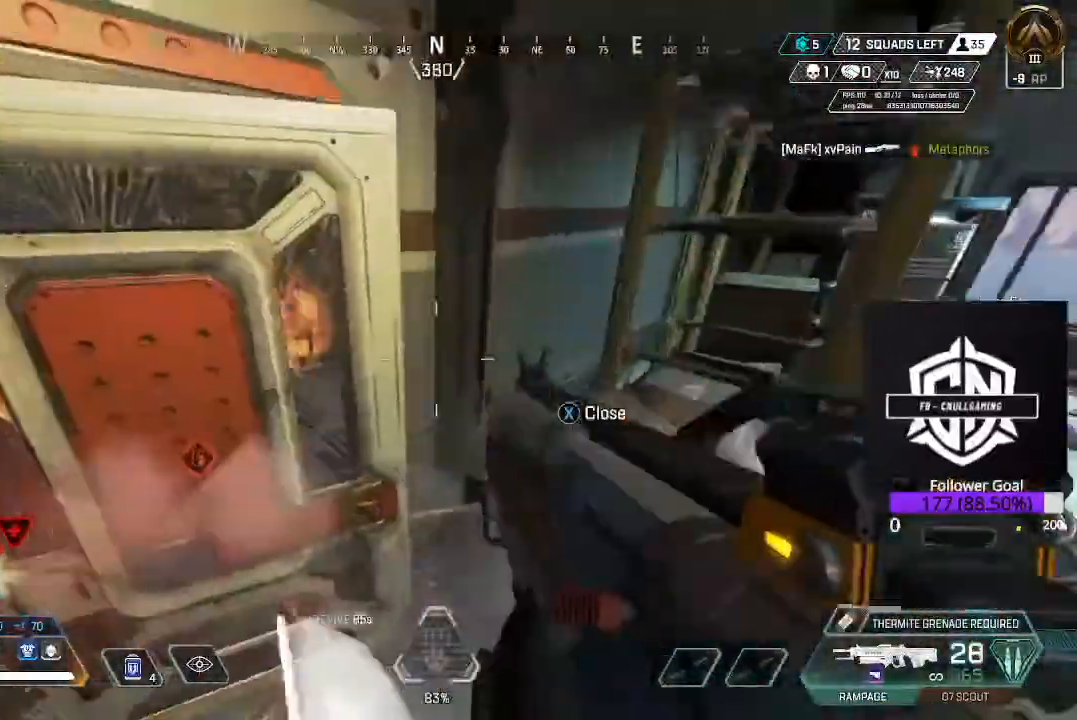
{"buttons": [], "left_stick": "up", "right_stick": "center", "events": [[83, "R2", "down"], [300, "R2", "up"], [433, "right_stick", "center"], [467, "left_stick", "up"]]}